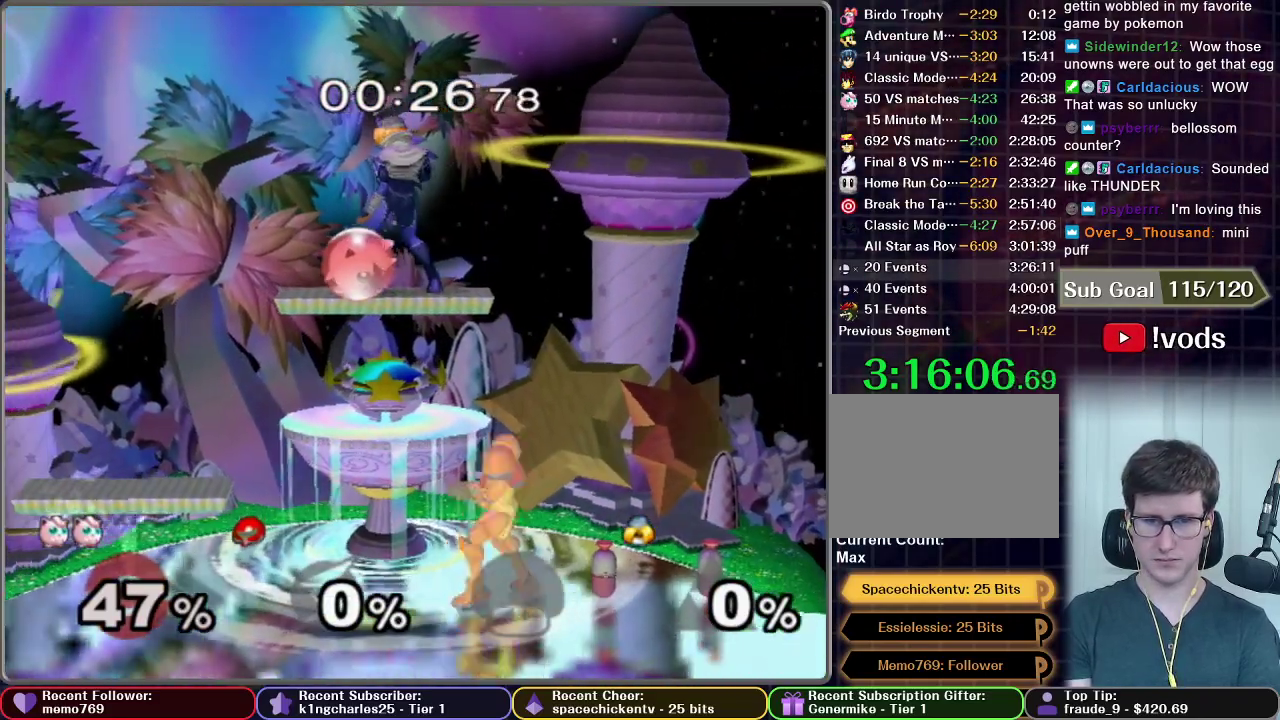
Gameplay with a controller (Nintendo layout); each line is a JSON object with the inputs held at the frame after it. "events" lists button and stick changes between this image and that frame as [ms after this image, input, new state], when the widget could be followed in between. This overlay highlights the sticks when they move; stick clicks (L3 R3) are not distinguishable. Not read: L3 R3.
{"buttons": [], "left_stick": "right", "right_stick": "center", "events": [[34, "L1", "up"], [367, "left_stick", "right"]]}
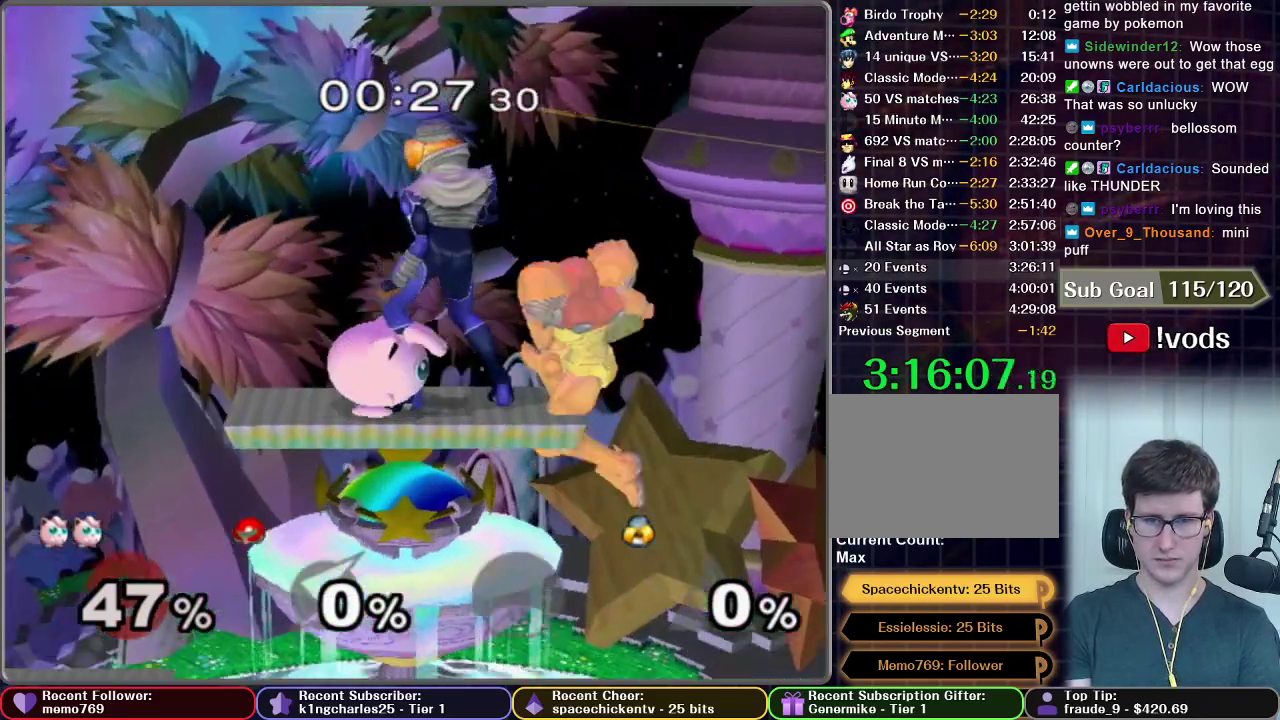
{"buttons": ["B"], "left_stick": "down", "right_stick": "center", "events": [[83, "left_stick", "center"], [150, "left_stick", "down"], [367, "B", "down"], [417, "B", "up"], [467, "B", "down"]]}
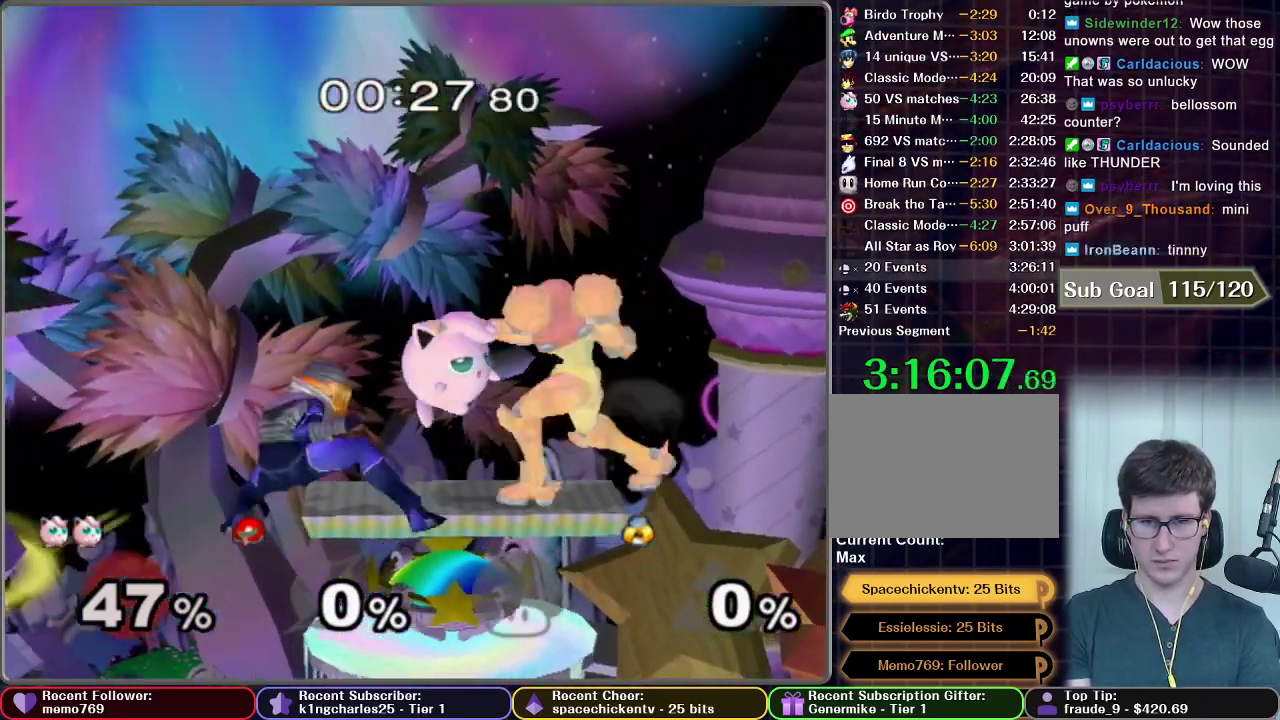
{"buttons": ["B"], "left_stick": "down", "right_stick": "center", "events": [[17, "B", "up"], [84, "B", "down"], [167, "B", "up"], [334, "B", "down"]]}
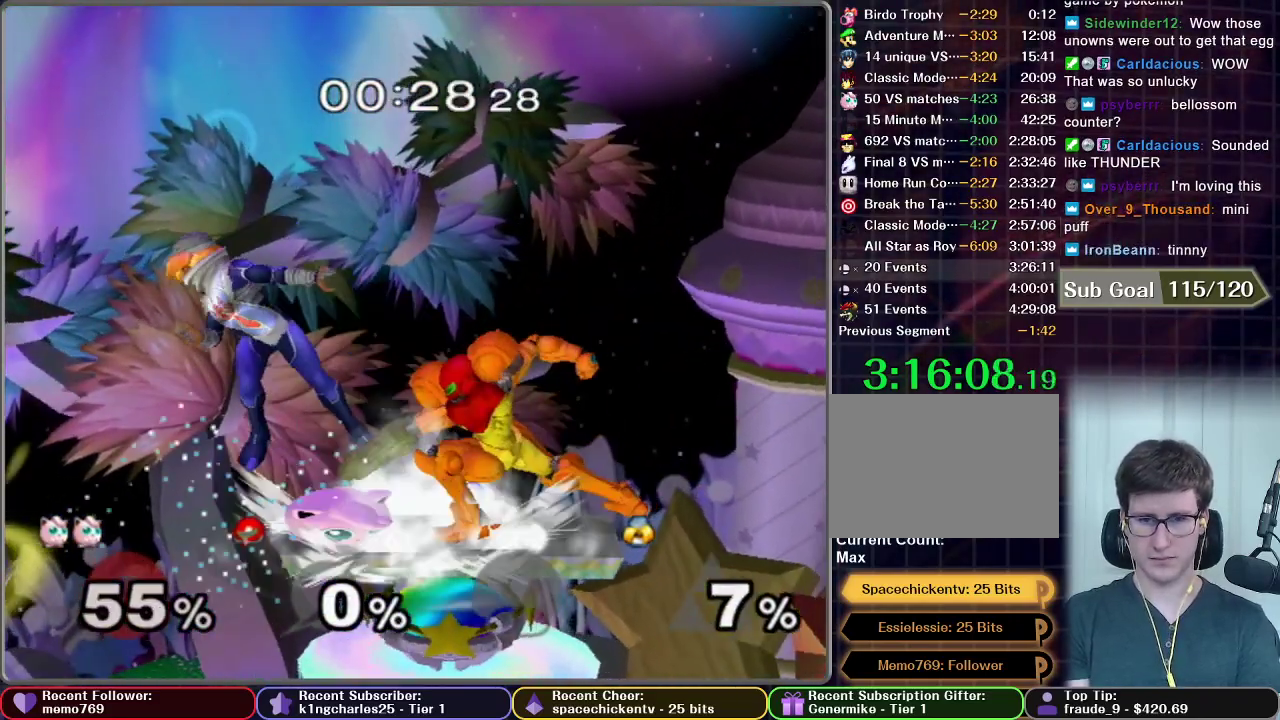
{"buttons": [], "left_stick": "right", "right_stick": "center", "events": [[33, "B", "up"], [66, "left_stick", "center"], [300, "left_stick", "right"]]}
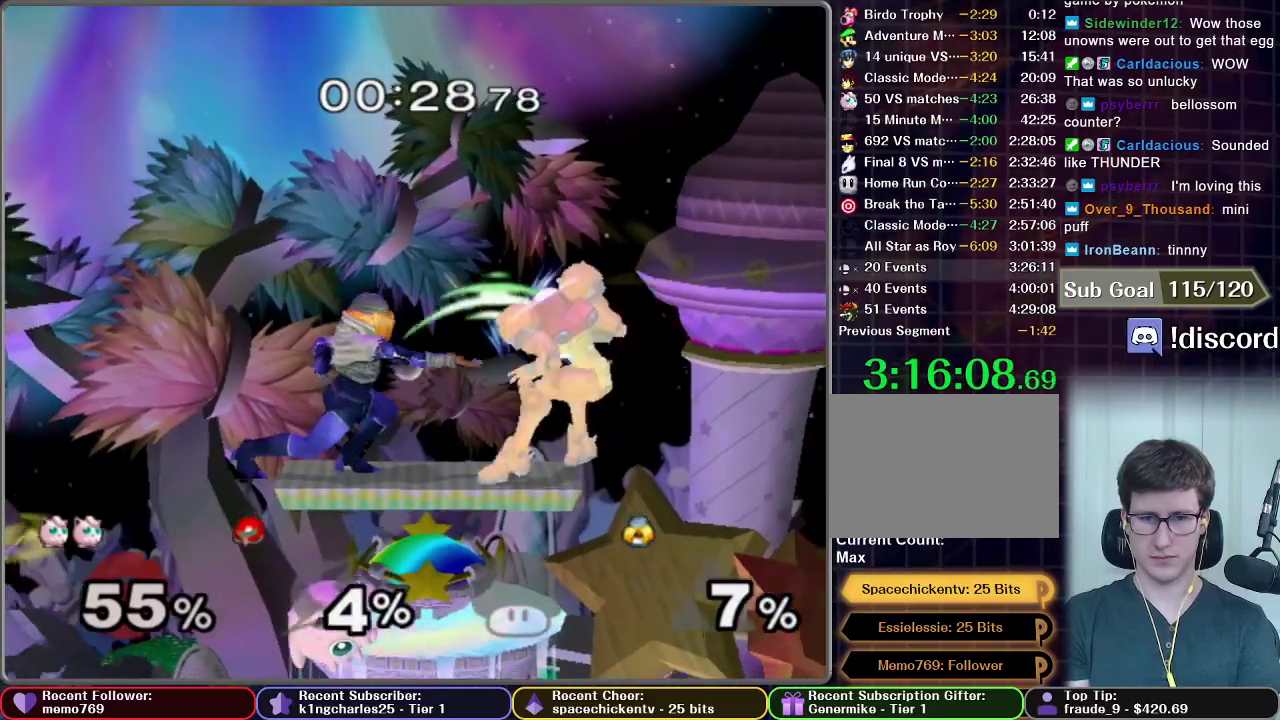
{"buttons": ["B"], "left_stick": "down", "right_stick": "center", "events": [[84, "X", "down"], [200, "left_stick", "center"], [267, "X", "up"], [301, "left_stick", "down"], [401, "B", "down"]]}
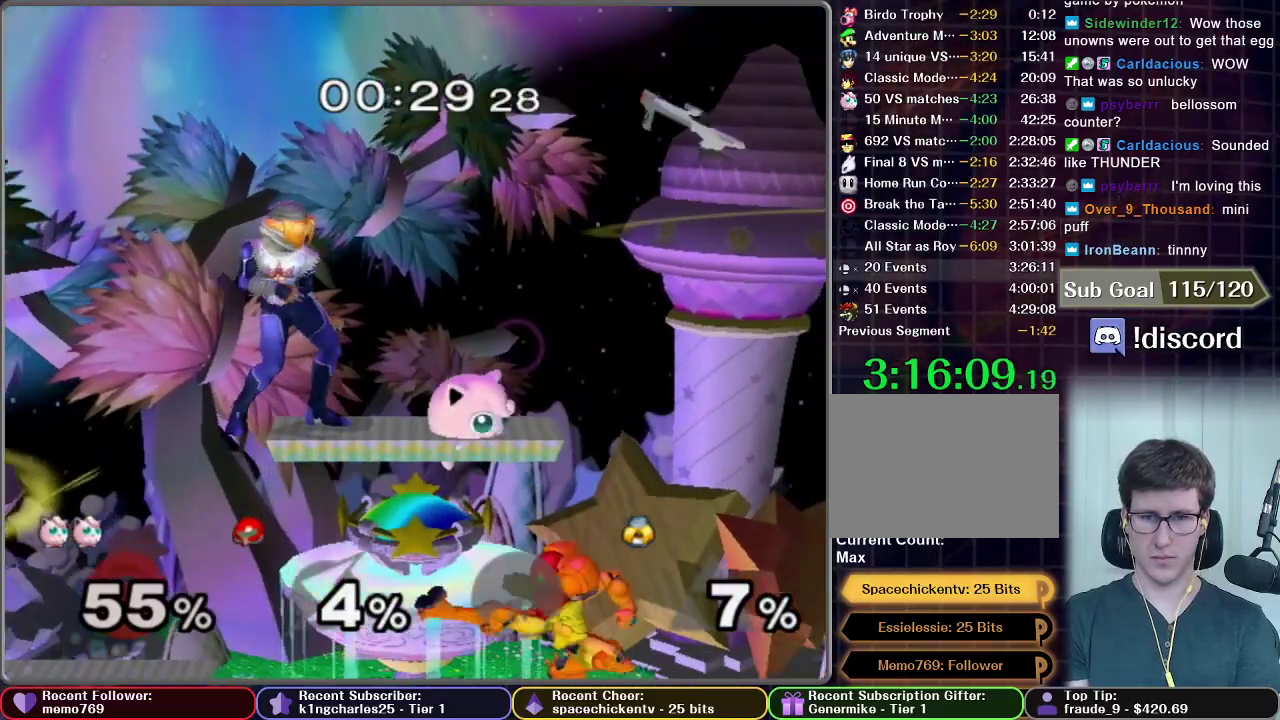
{"buttons": [], "left_stick": "center", "right_stick": "center", "events": [[83, "B", "up"], [133, "B", "down"], [183, "B", "up"], [267, "B", "down"], [317, "B", "up"], [434, "left_stick", "center"]]}
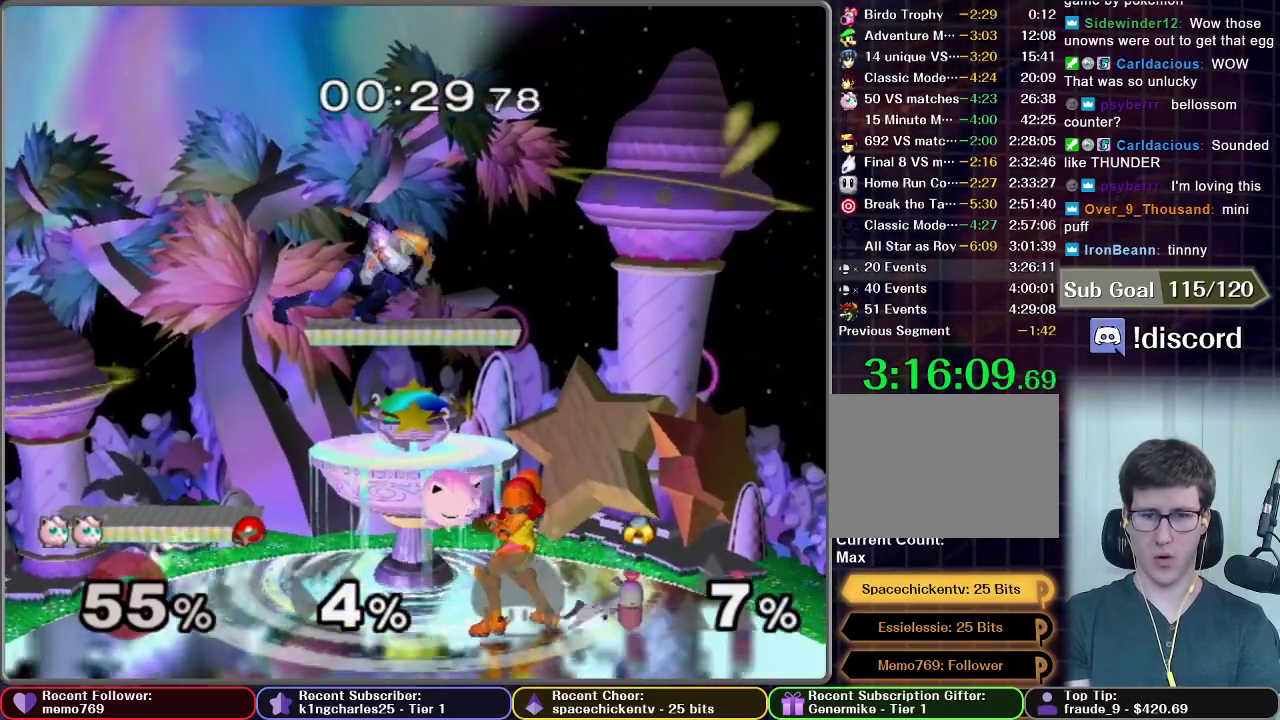
{"buttons": [], "left_stick": "up-right", "right_stick": "center", "events": [[17, "B", "down"], [67, "B", "up"], [84, "left_stick", "up-right"], [217, "left_stick", "up"], [284, "left_stick", "up-left"], [351, "left_stick", "up"], [417, "left_stick", "up-right"]]}
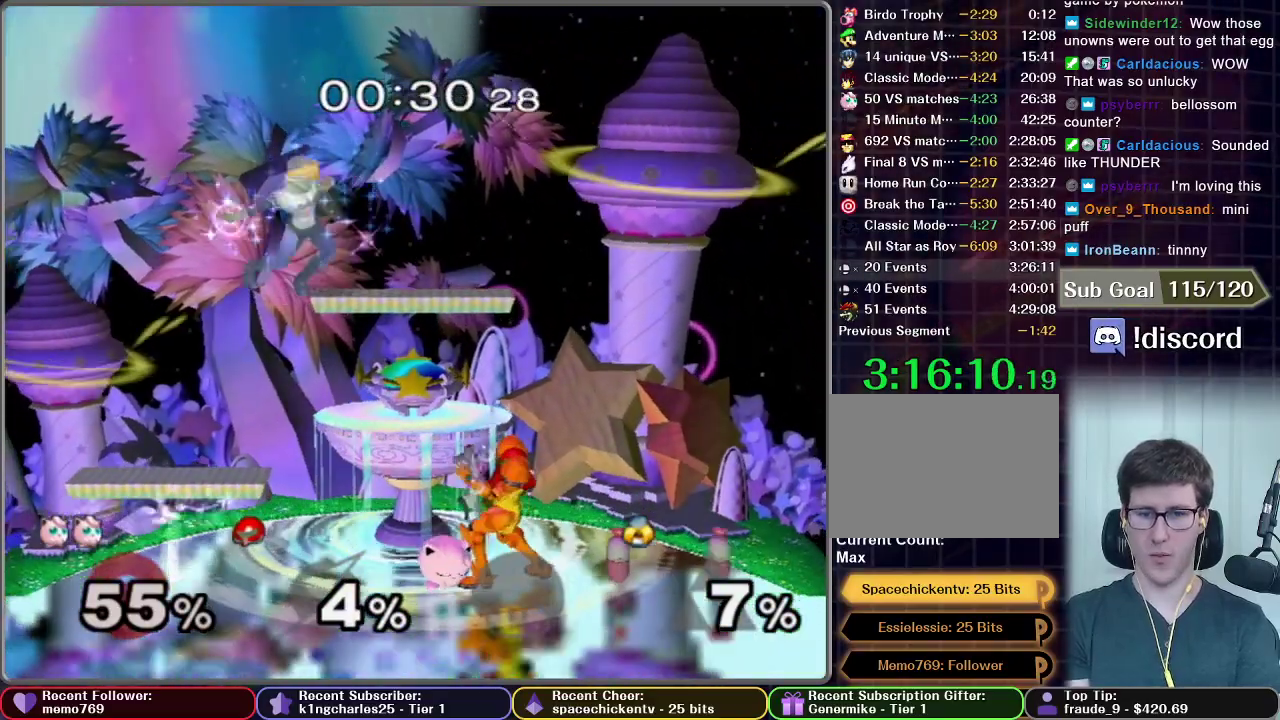
{"buttons": [], "left_stick": "up-right", "right_stick": "center", "events": [[66, "left_stick", "up"], [167, "left_stick", "up-right"], [350, "left_stick", "up"], [450, "left_stick", "up-right"]]}
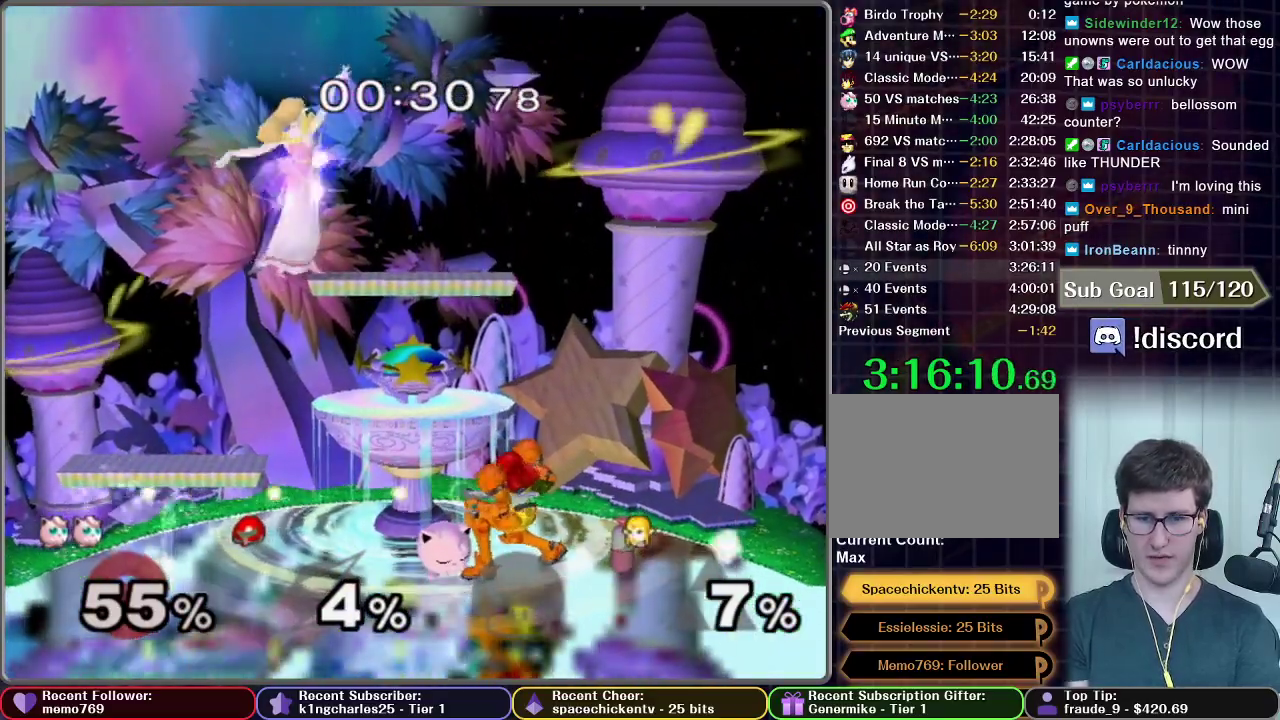
{"buttons": [], "left_stick": "up-right", "right_stick": "center", "events": [[184, "left_stick", "up"], [301, "left_stick", "up-right"]]}
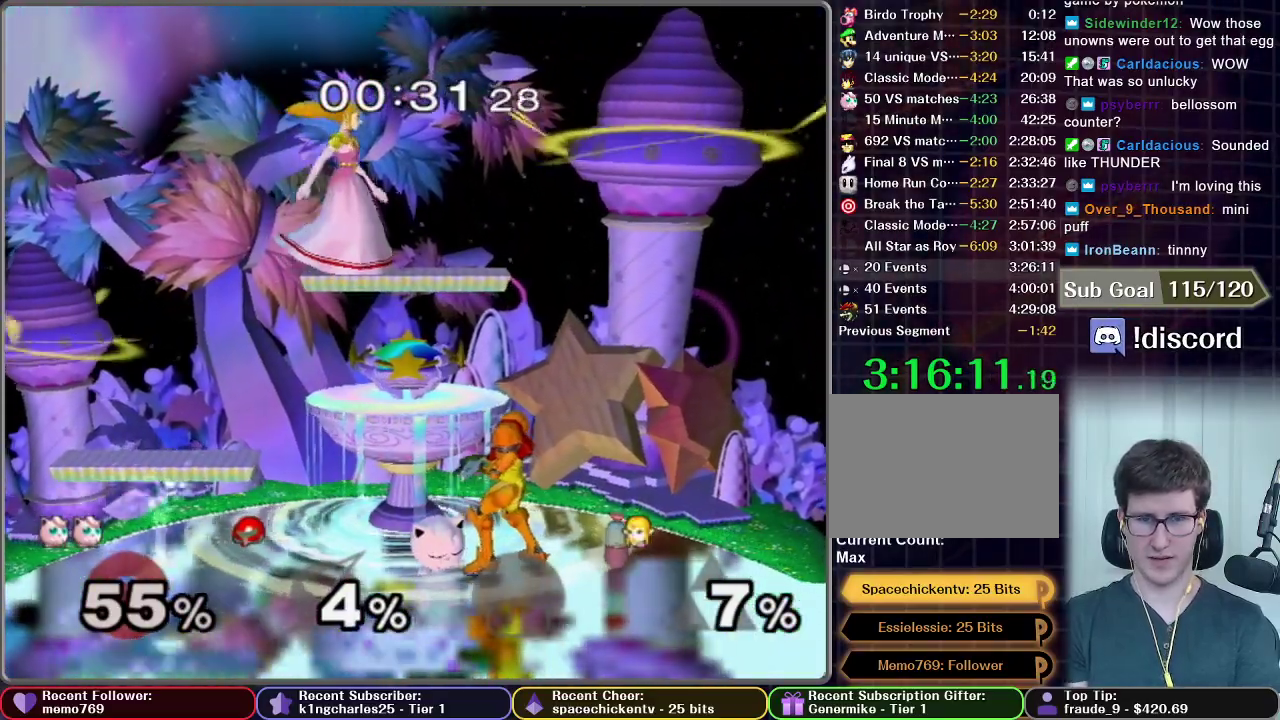
{"buttons": ["A"], "left_stick": "up-right", "right_stick": "center", "events": [[33, "left_stick", "up"], [183, "left_stick", "center"], [367, "left_stick", "right"], [434, "A", "down"], [467, "left_stick", "up-right"]]}
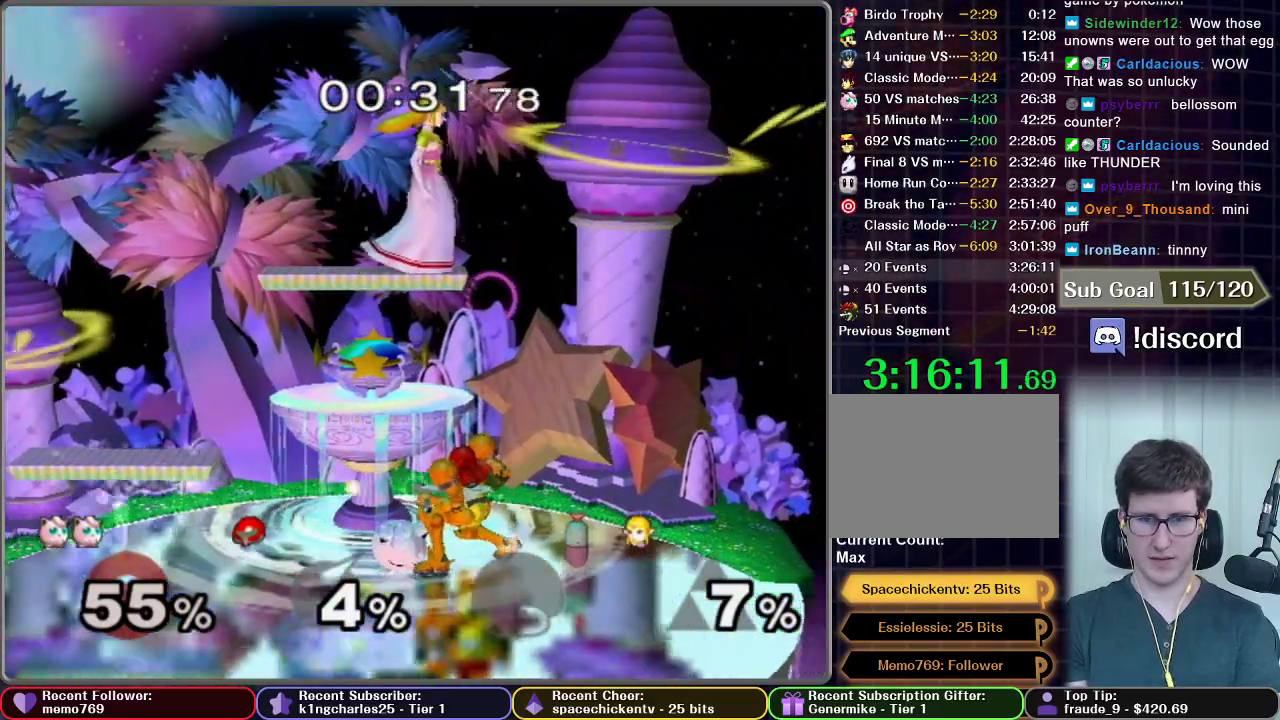
{"buttons": ["A"], "left_stick": "up-left", "right_stick": "center", "events": [[34, "A", "up"], [34, "left_stick", "up-left"], [134, "A", "down"], [167, "left_stick", "up-right"], [250, "A", "up"], [317, "A", "down"], [417, "A", "up"], [451, "left_stick", "up-left"], [501, "A", "down"]]}
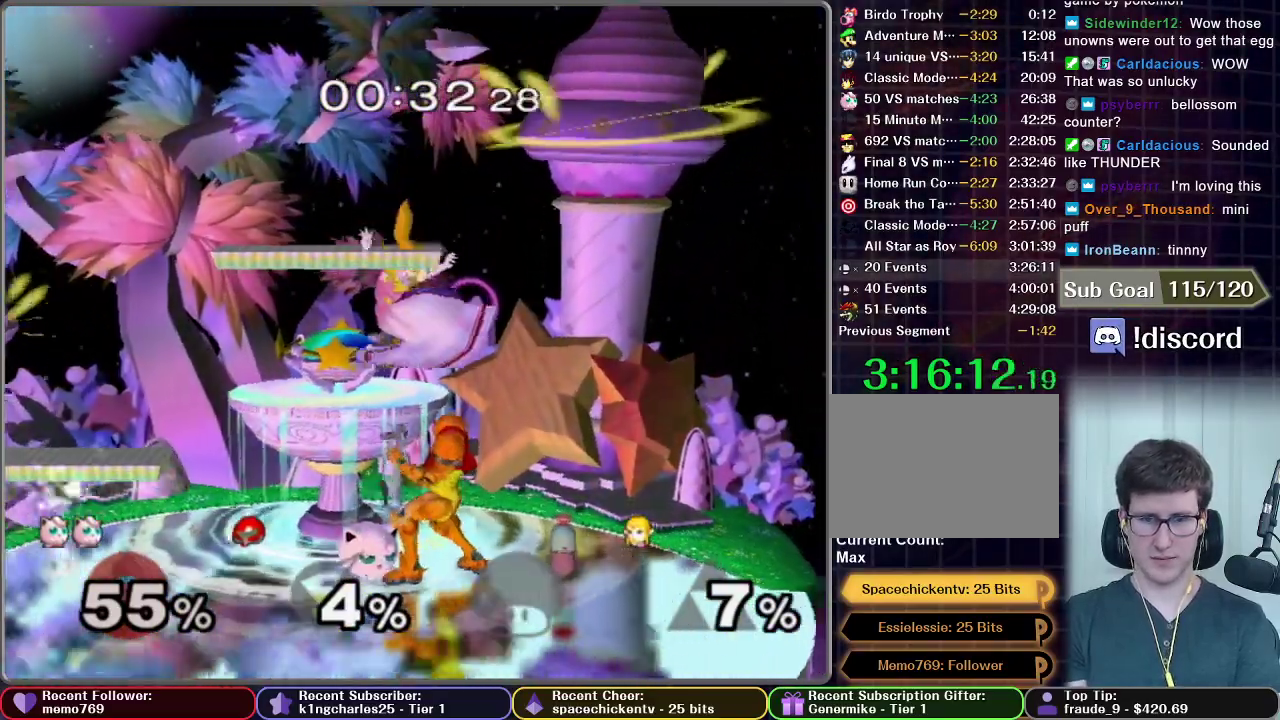
{"buttons": [], "left_stick": "center", "right_stick": "center", "events": [[50, "left_stick", "up-right"], [66, "A", "up"], [267, "left_stick", "up"], [317, "left_stick", "center"]]}
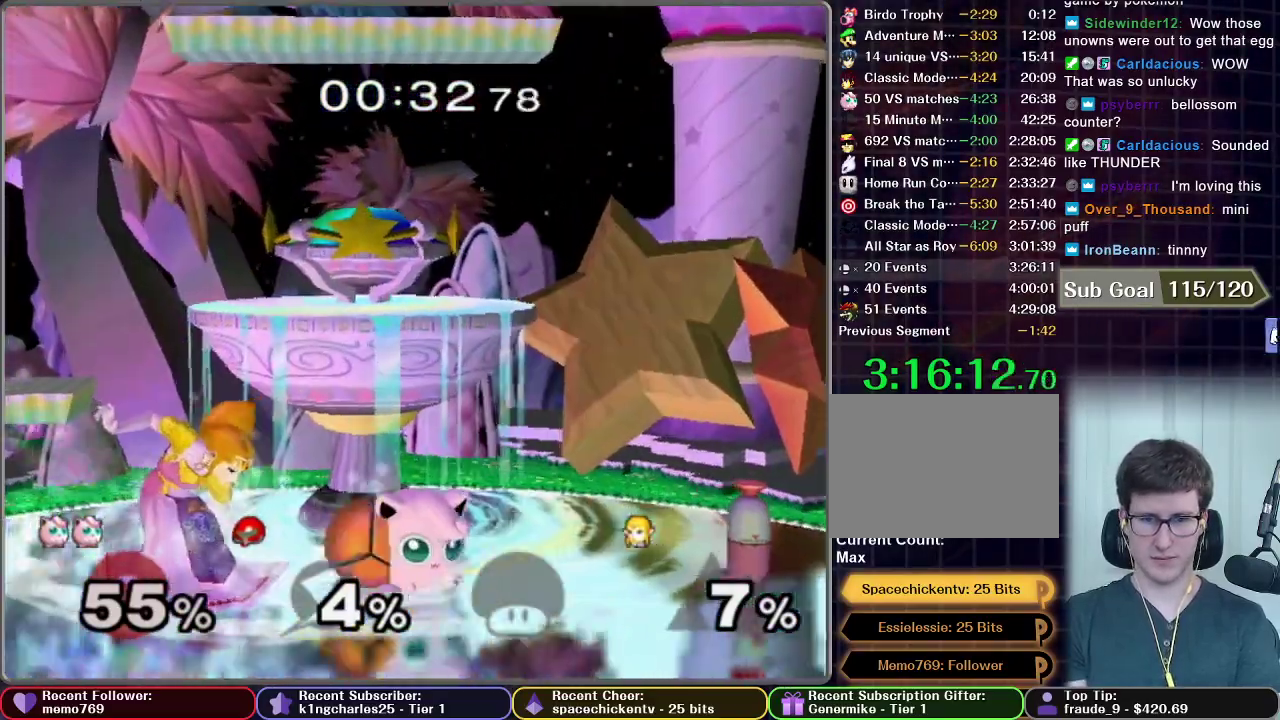
{"buttons": [], "left_stick": "center", "right_stick": "center", "events": []}
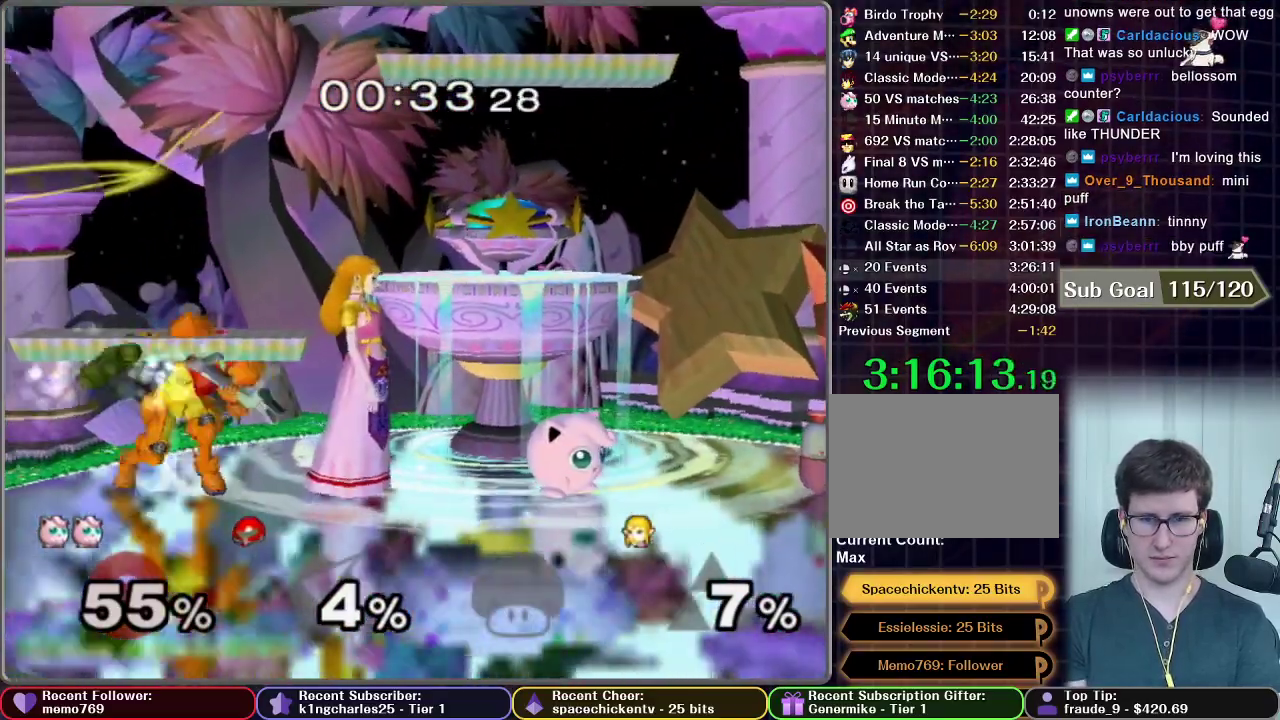
{"buttons": [], "left_stick": "left", "right_stick": "center", "events": [[183, "left_stick", "left"]]}
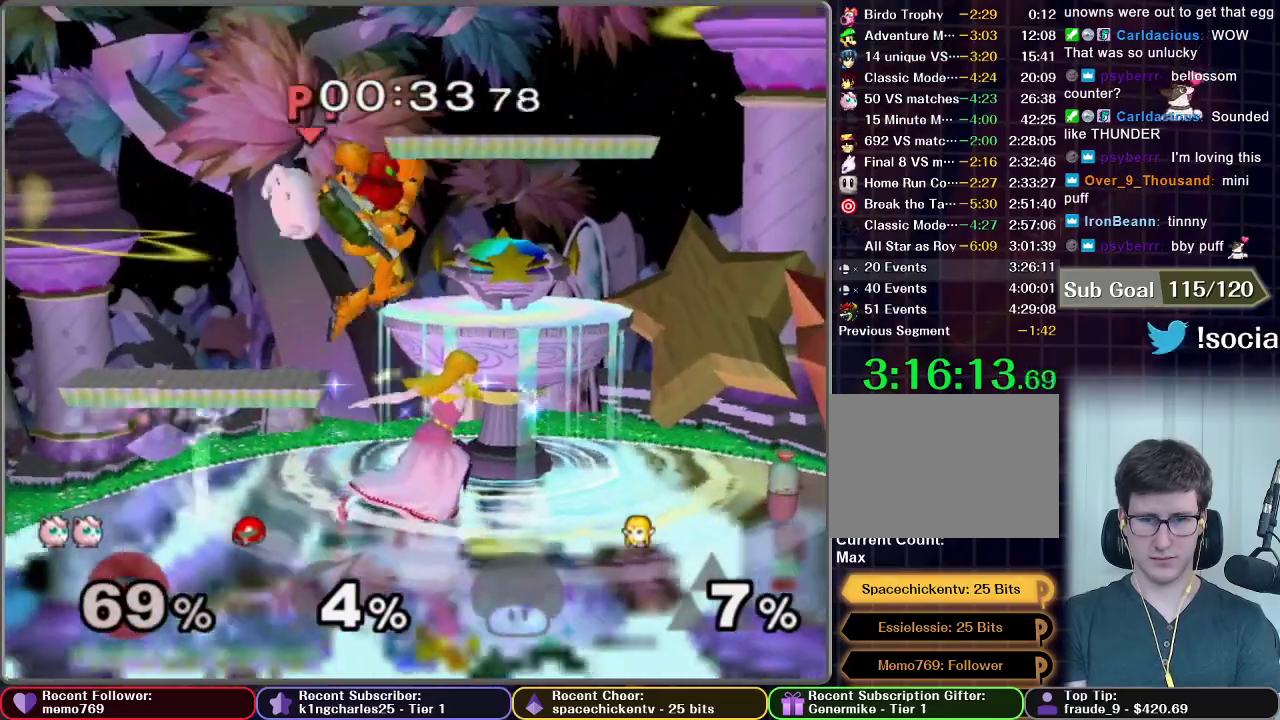
{"buttons": [], "left_stick": "right", "right_stick": "center", "events": [[167, "left_stick", "center"], [234, "left_stick", "right"]]}
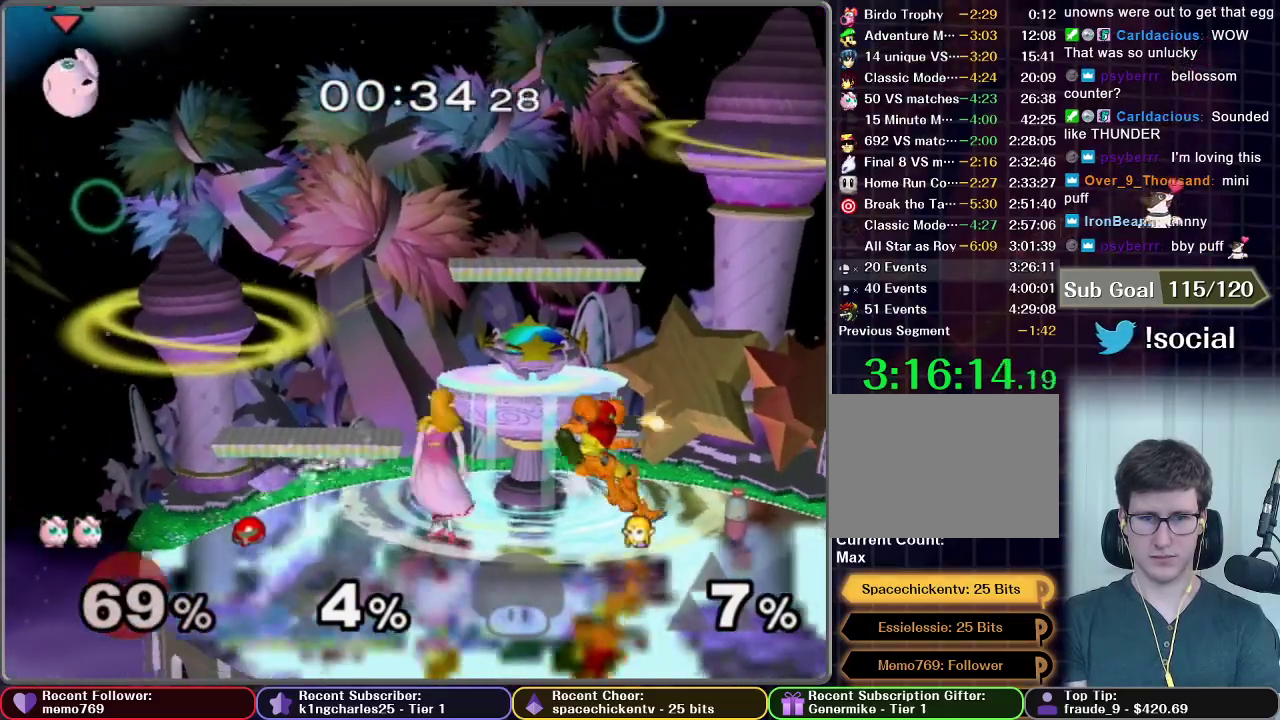
{"buttons": [], "left_stick": "right", "right_stick": "center", "events": []}
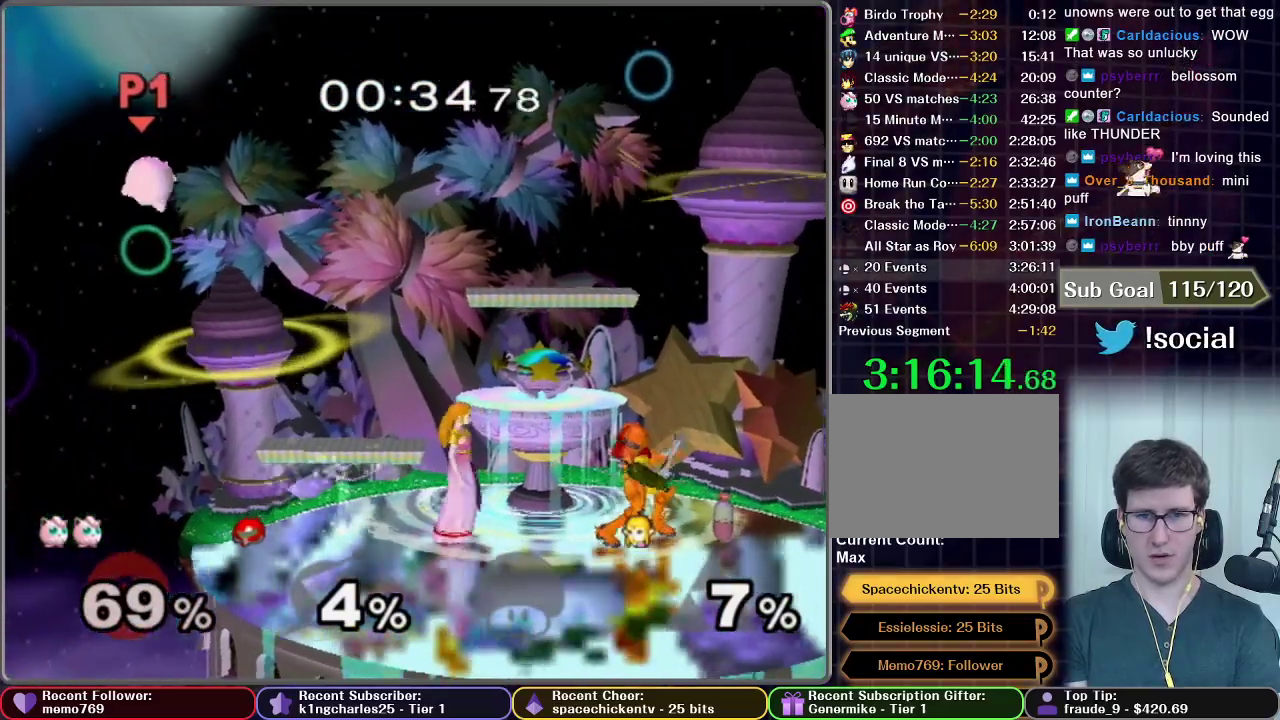
{"buttons": [], "left_stick": "right", "right_stick": "center", "events": [[84, "X", "down"], [267, "X", "up"]]}
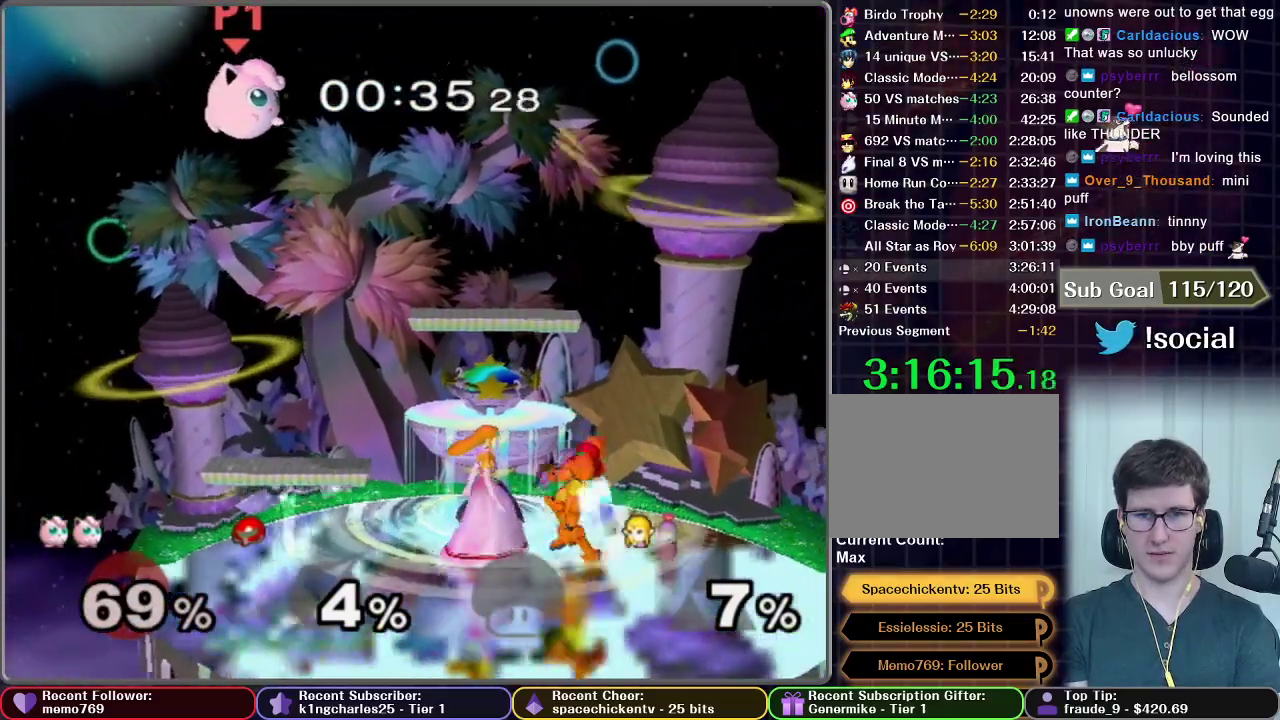
{"buttons": [], "left_stick": "center", "right_stick": "center", "events": [[317, "X", "down"], [434, "X", "up"], [500, "left_stick", "center"]]}
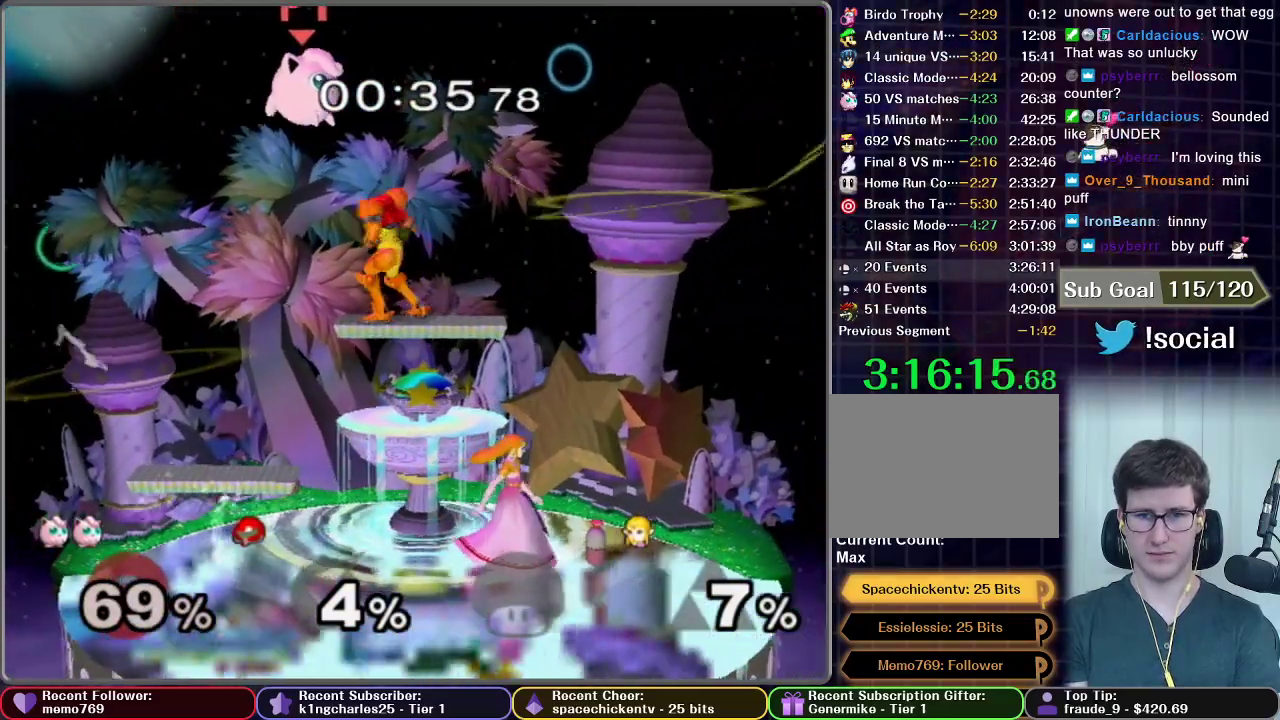
{"buttons": ["X"], "left_stick": "center", "right_stick": "center", "events": [[84, "left_stick", "right"], [401, "X", "down"], [417, "left_stick", "center"]]}
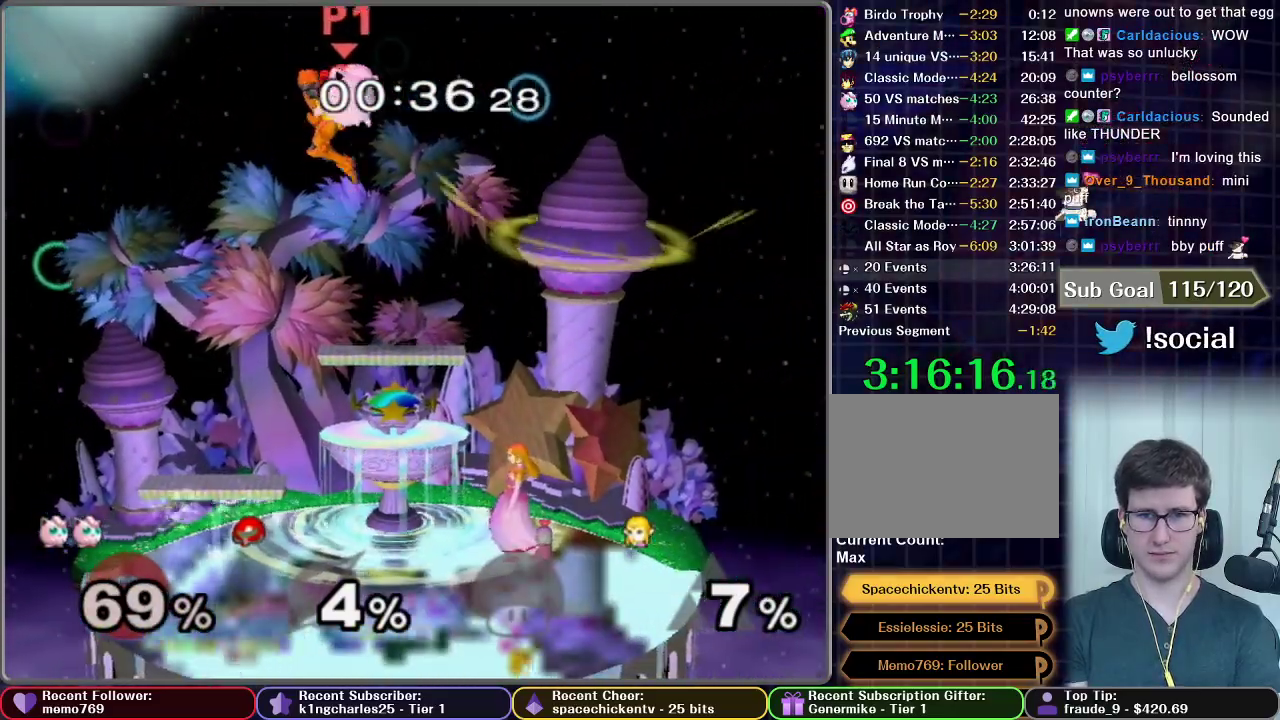
{"buttons": [], "left_stick": "center", "right_stick": "center", "events": [[83, "X", "up"], [117, "left_stick", "right"], [383, "left_stick", "center"]]}
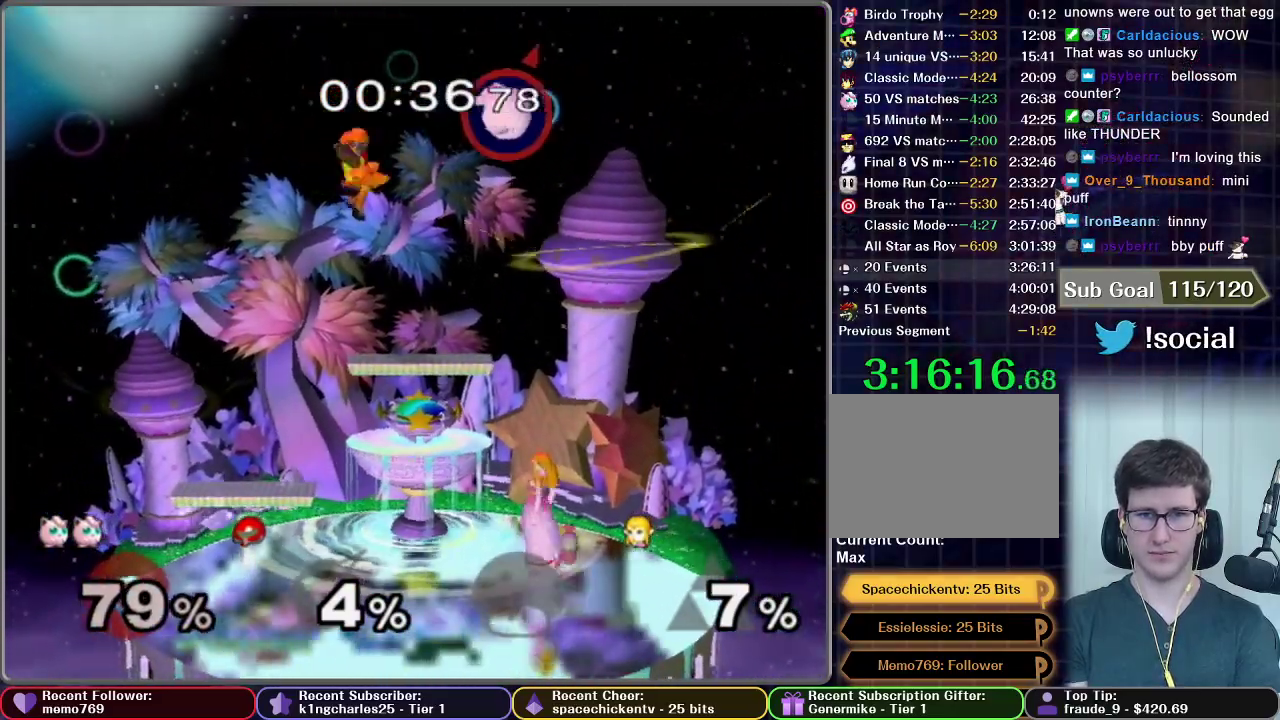
{"buttons": ["A"], "left_stick": "left", "right_stick": "center", "events": [[67, "left_stick", "left"], [301, "A", "down"], [367, "A", "up"], [434, "A", "down"]]}
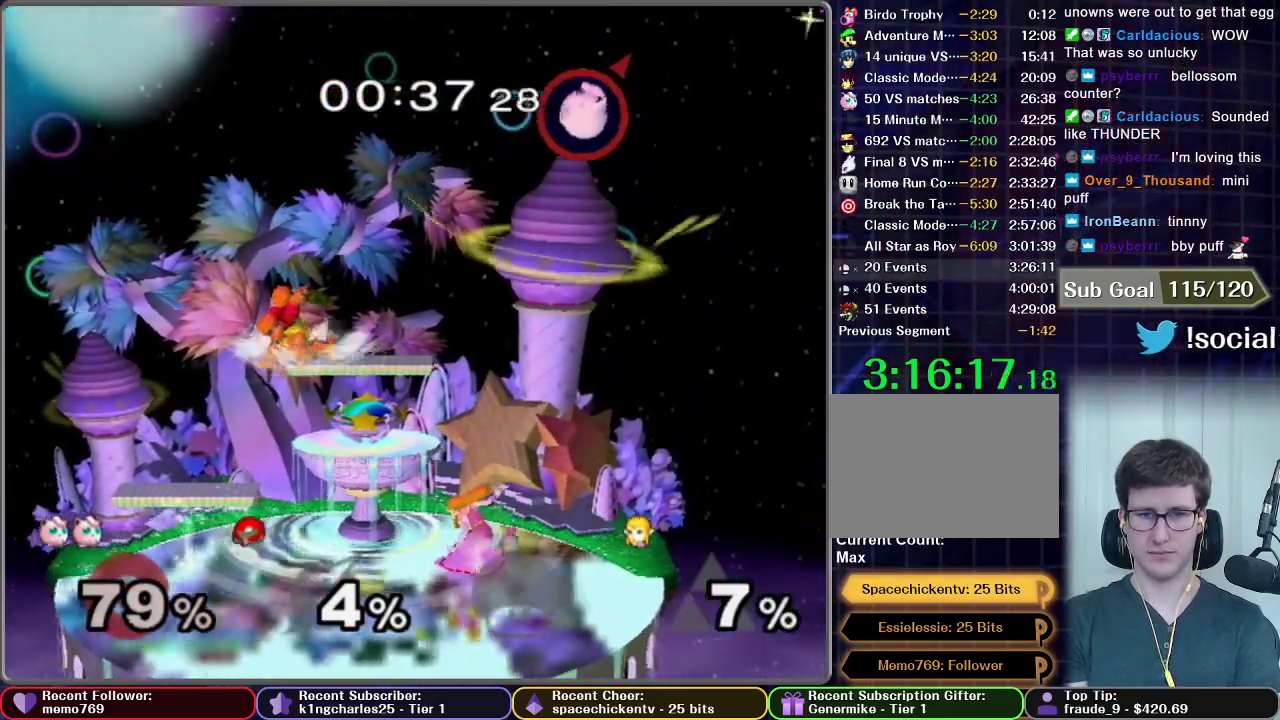
{"buttons": [], "left_stick": "left", "right_stick": "center", "events": [[16, "A", "up"], [83, "A", "down"], [167, "A", "up"], [233, "A", "down"], [300, "A", "up"], [383, "A", "down"], [434, "A", "up"]]}
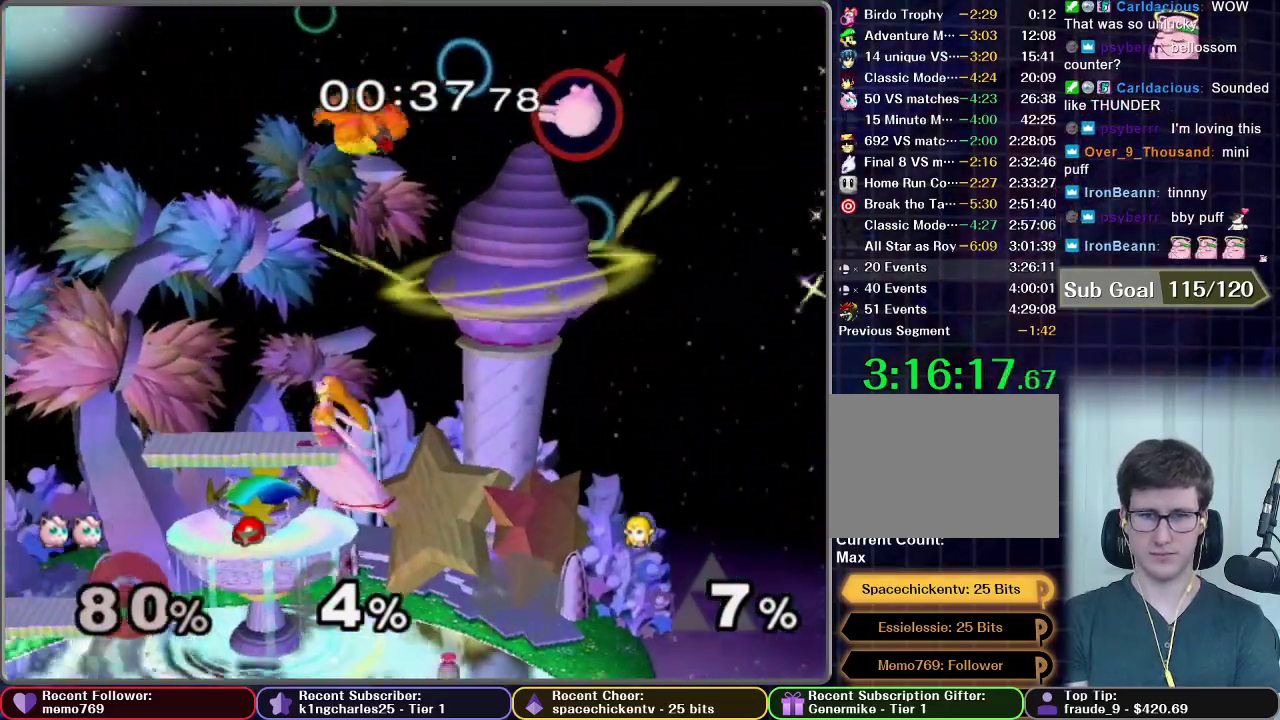
{"buttons": [], "left_stick": "left", "right_stick": "center", "events": []}
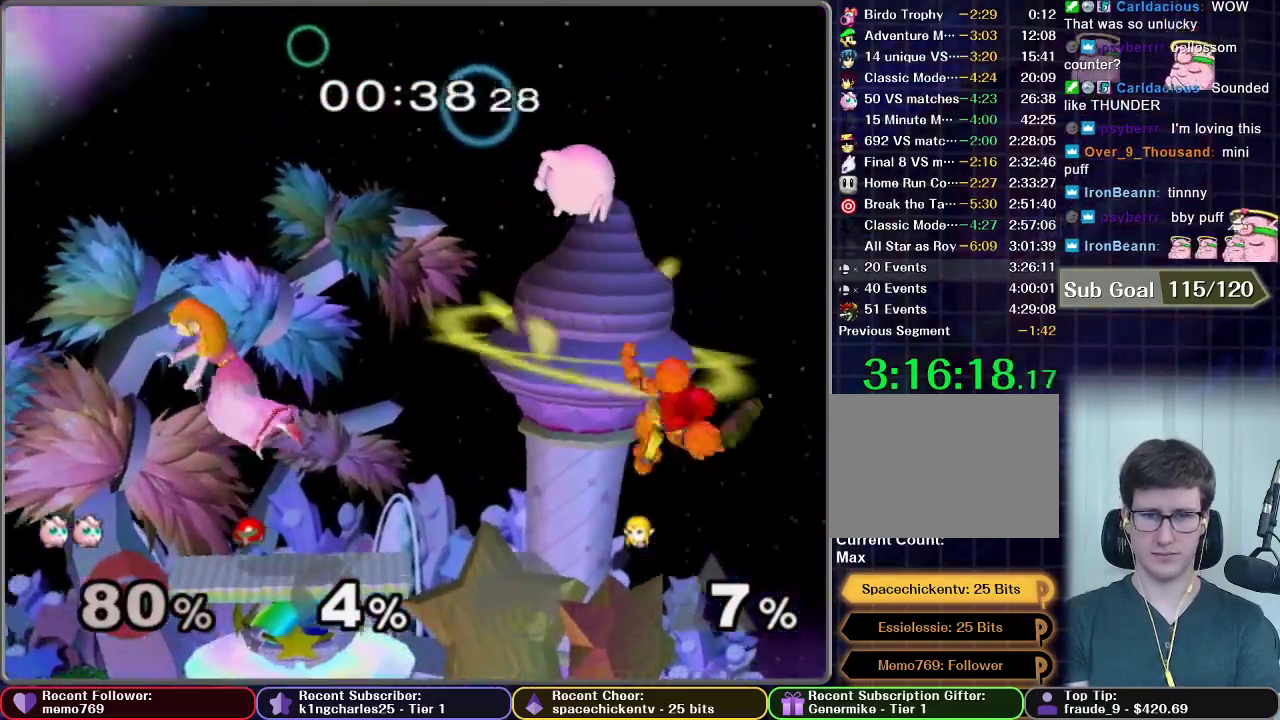
{"buttons": [], "left_stick": "down", "right_stick": "center", "events": [[484, "left_stick", "down"]]}
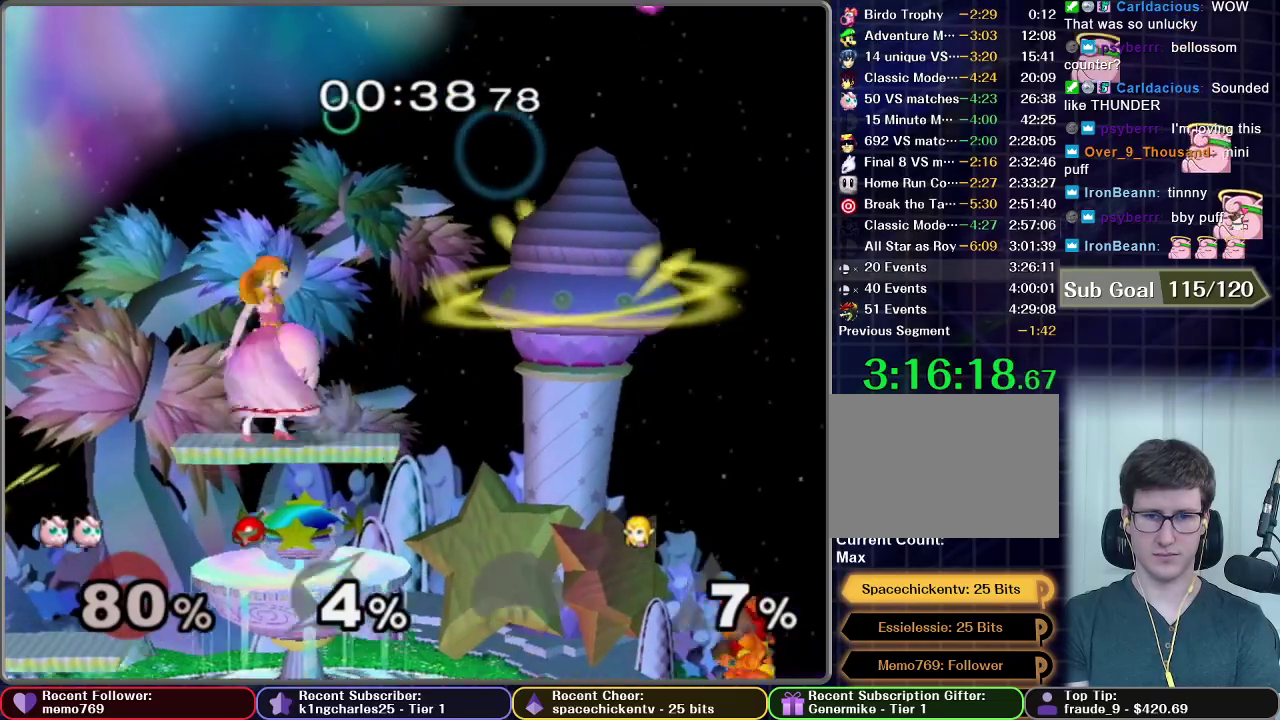
{"buttons": [], "left_stick": "center", "right_stick": "center", "events": [[67, "B", "down"], [134, "B", "up"], [317, "B", "down"], [451, "left_stick", "center"], [484, "B", "up"]]}
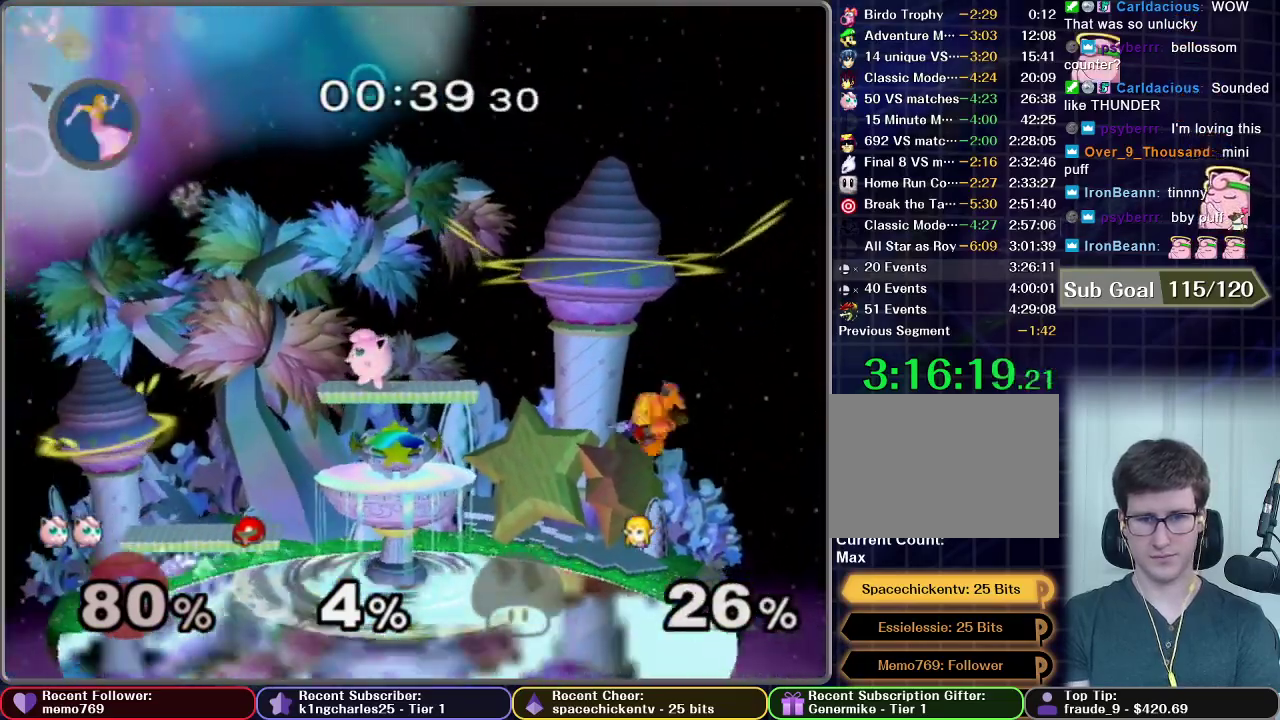
{"buttons": [], "left_stick": "center", "right_stick": "center", "events": []}
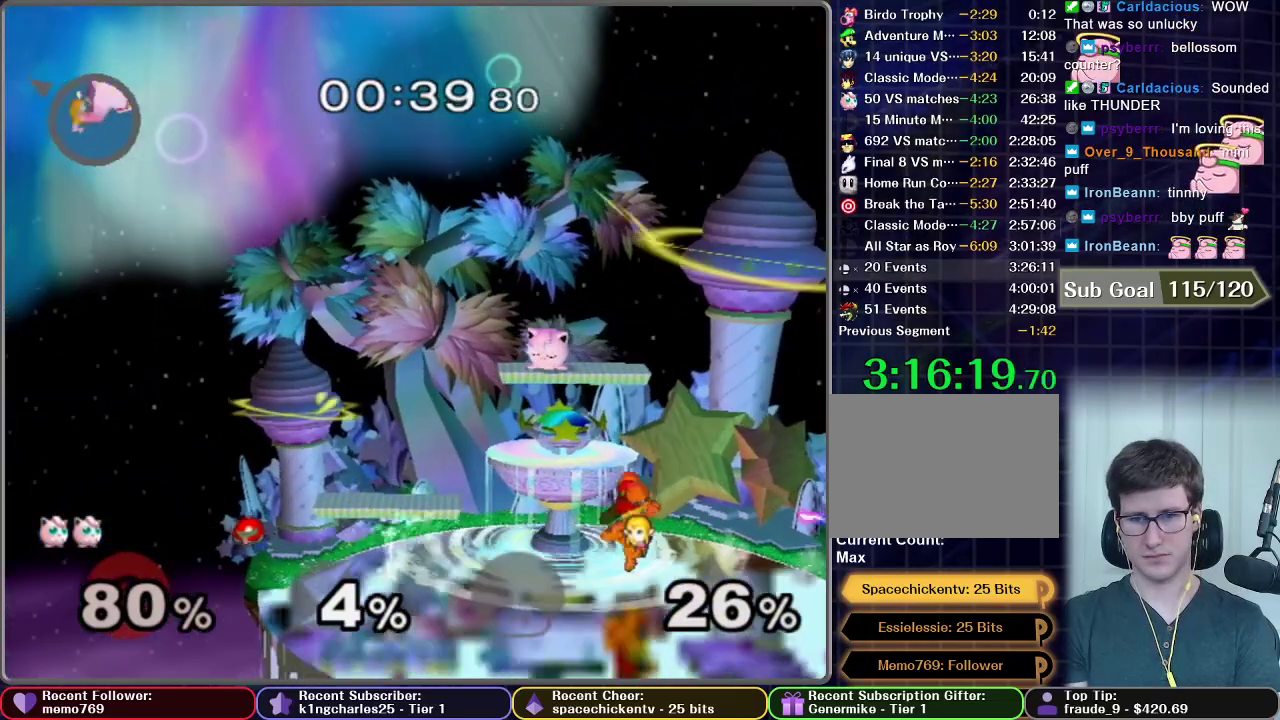
{"buttons": [], "left_stick": "center", "right_stick": "center", "events": []}